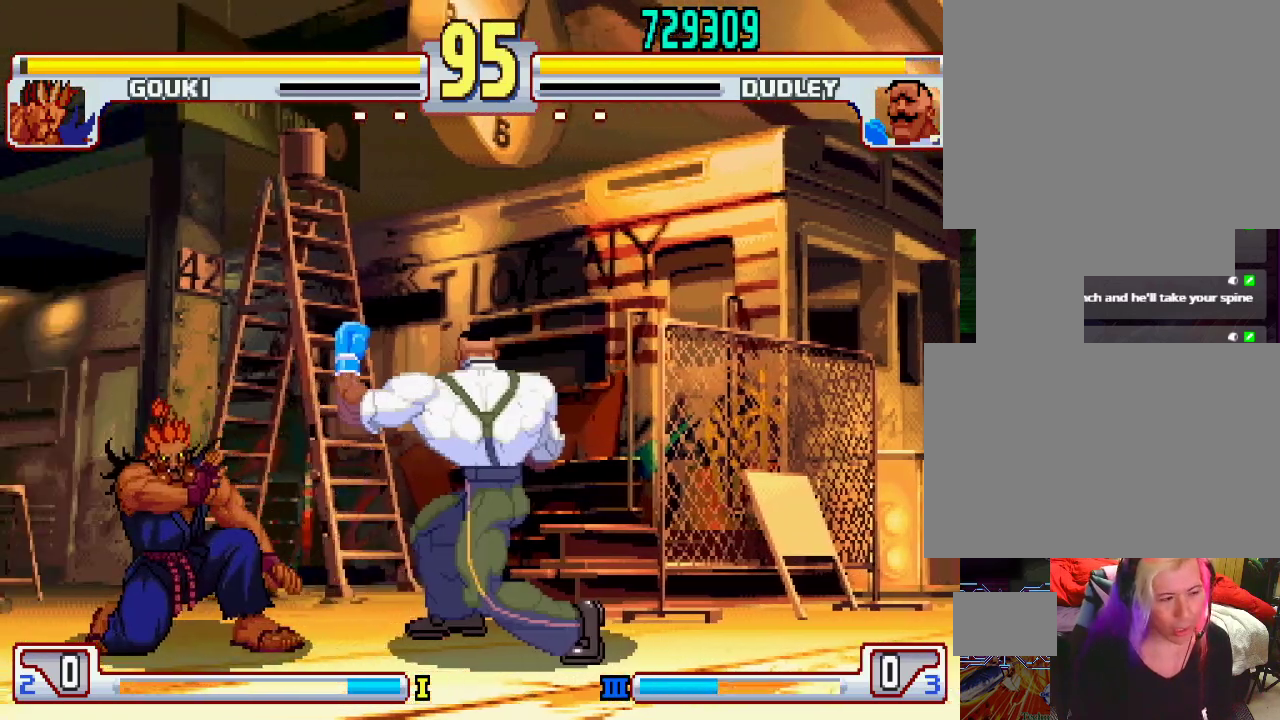
Gameplay with a controller (PlayStation layout); each line is a JSON object with the inputs held at the frame after it. "events" lists button and stick changes between this image and that frame as [ms after this image, input, new state], when the widget could be followed in between. Not read: L3 R1 R2 R3.
{"buttons": [], "left_stick": "down-right", "events": [[250, "left_stick", "down-right"]]}
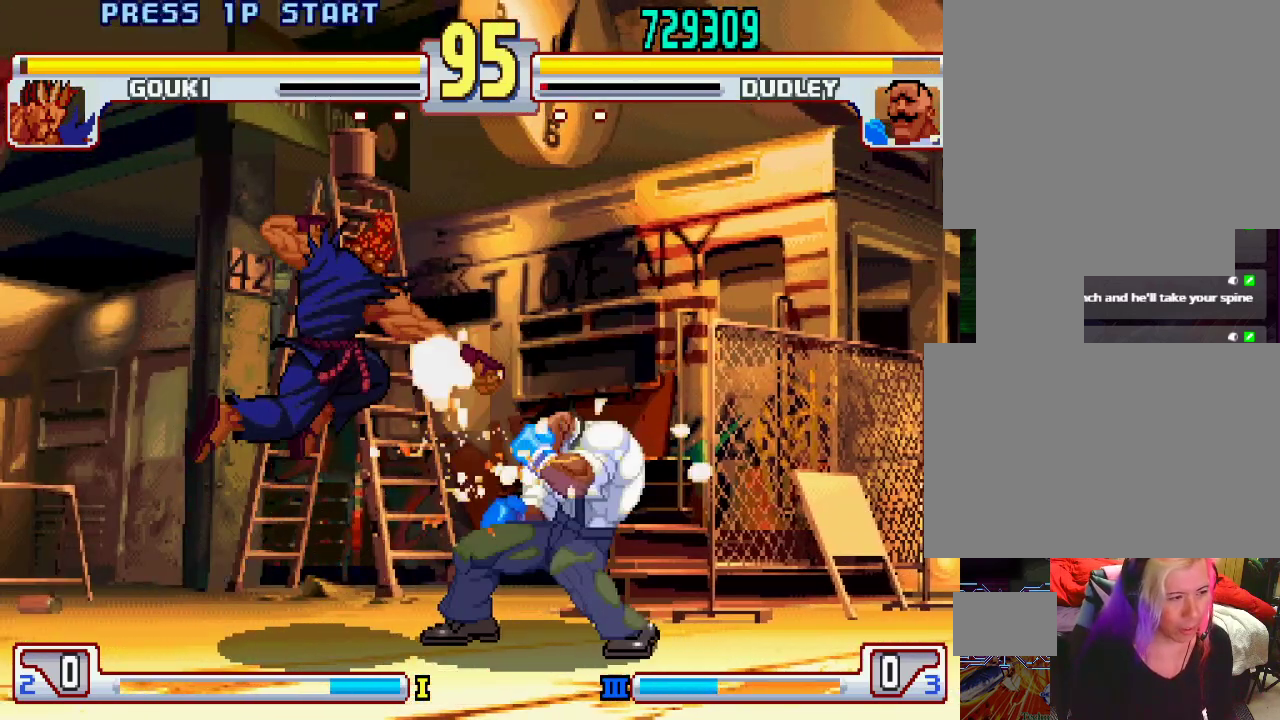
{"buttons": ["TRIANGLE"], "left_stick": "down-right", "events": [[33, "left_stick", "right"], [217, "left_stick", "down-right"], [283, "TRIANGLE", "down"]]}
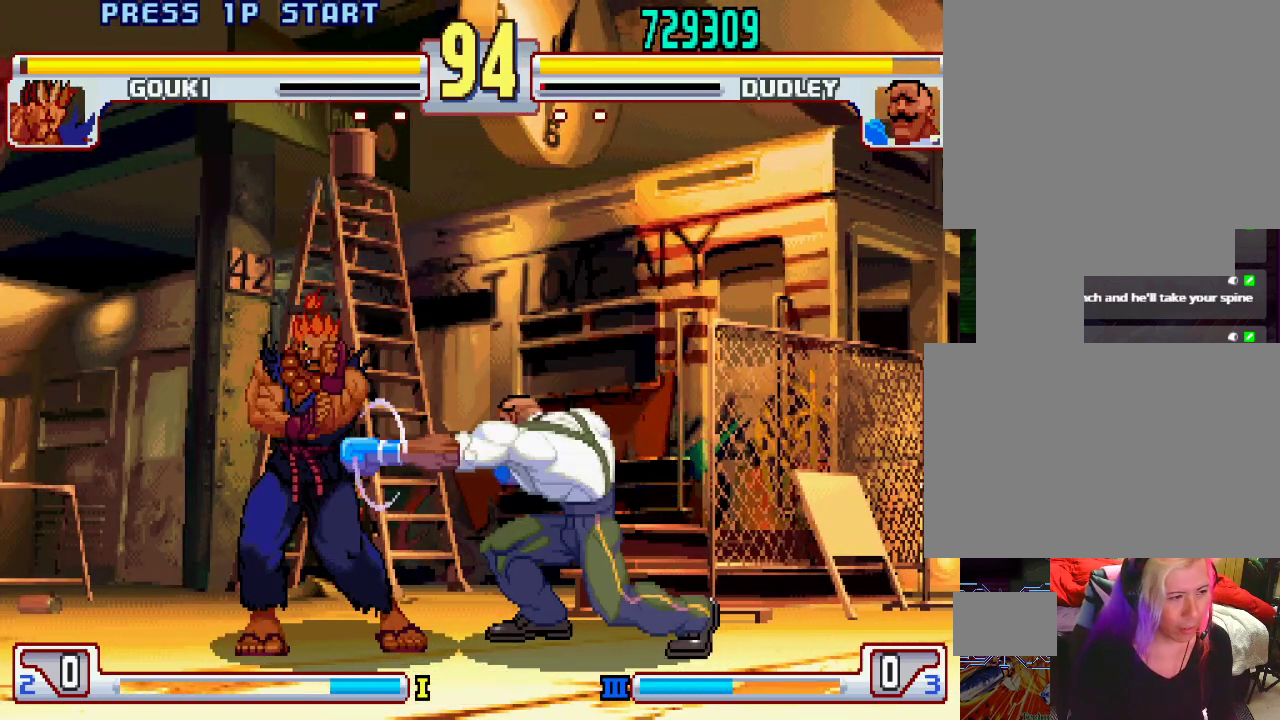
{"buttons": [], "left_stick": "center", "events": [[100, "TRIANGLE", "up"], [117, "left_stick", "center"], [317, "L1", "down"], [433, "L1", "up"]]}
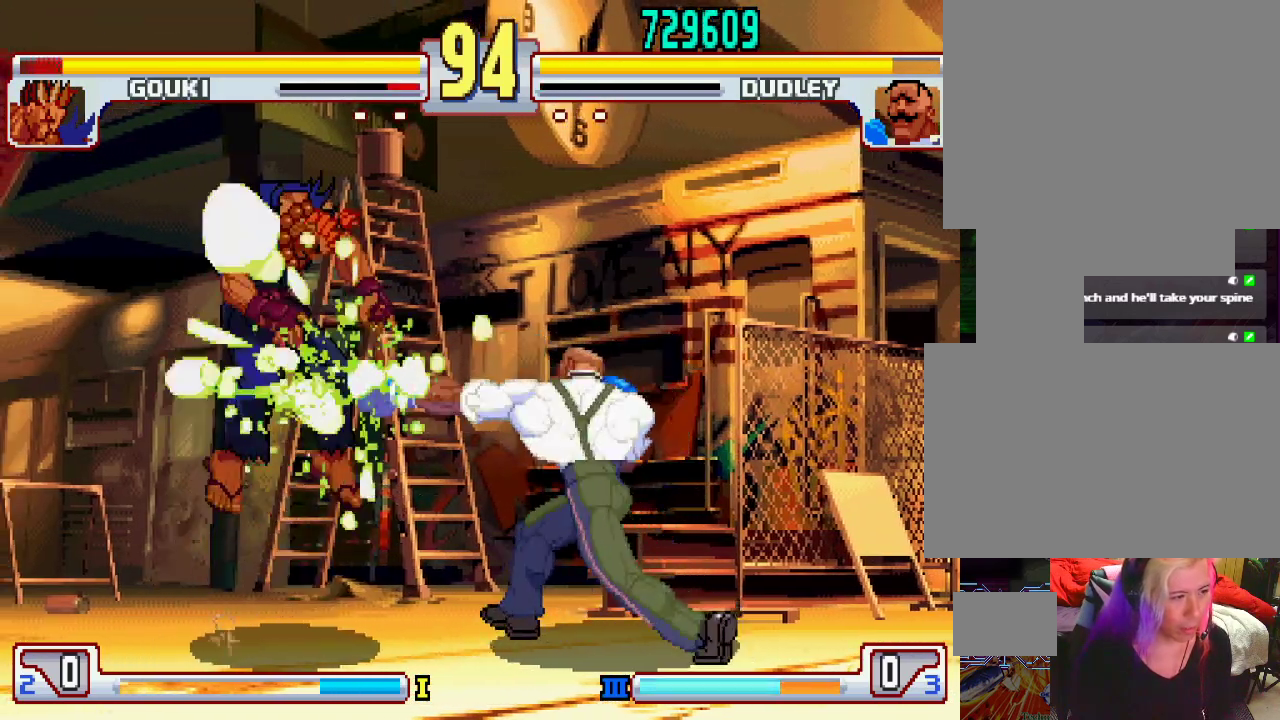
{"buttons": [], "left_stick": "left", "events": [[167, "left_stick", "right"], [367, "left_stick", "center"], [417, "left_stick", "left"]]}
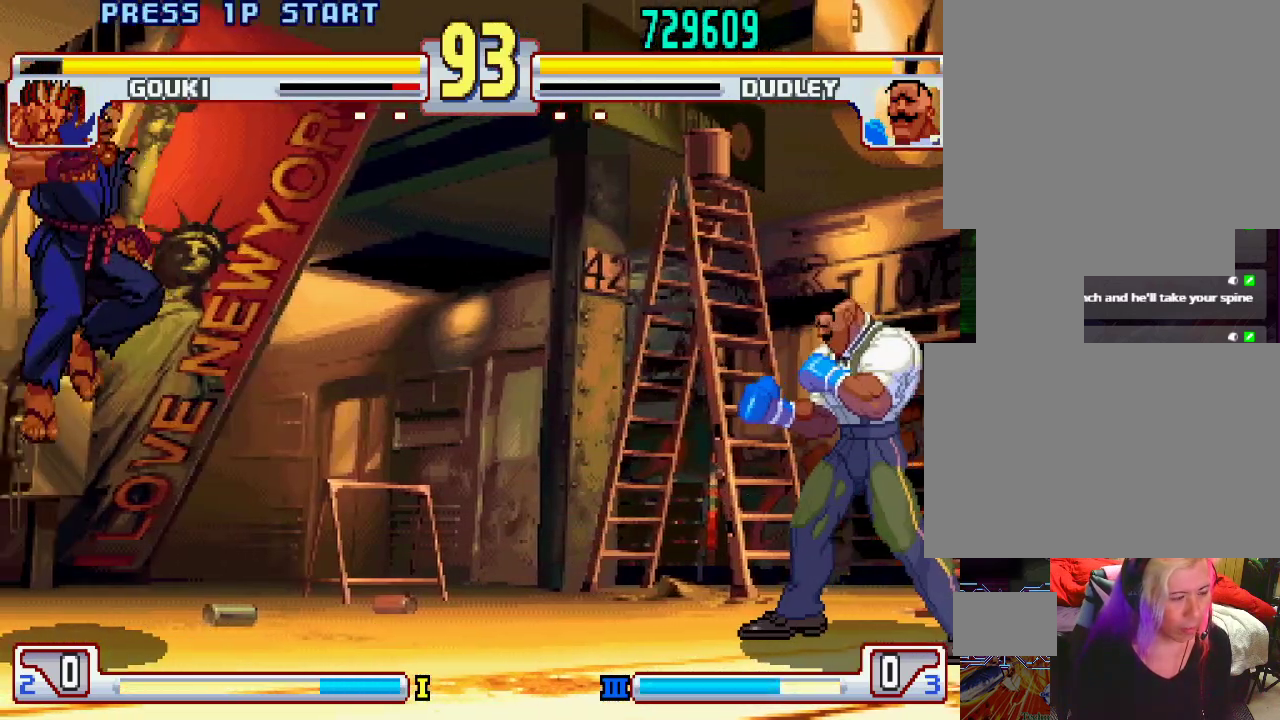
{"buttons": [], "left_stick": "center", "events": [[117, "left_stick", "up-left"], [267, "left_stick", "center"]]}
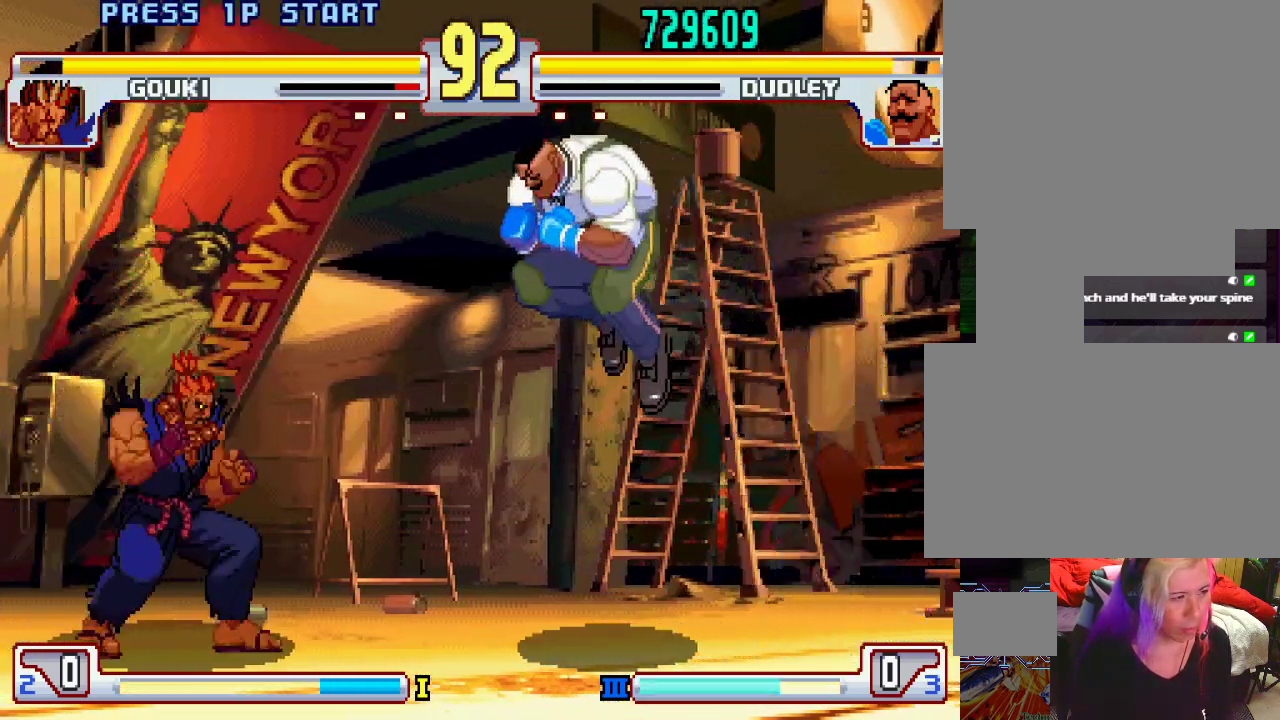
{"buttons": [], "left_stick": "center", "events": [[83, "left_stick", "left"], [167, "left_stick", "center"], [250, "left_stick", "down-right"], [467, "left_stick", "center"]]}
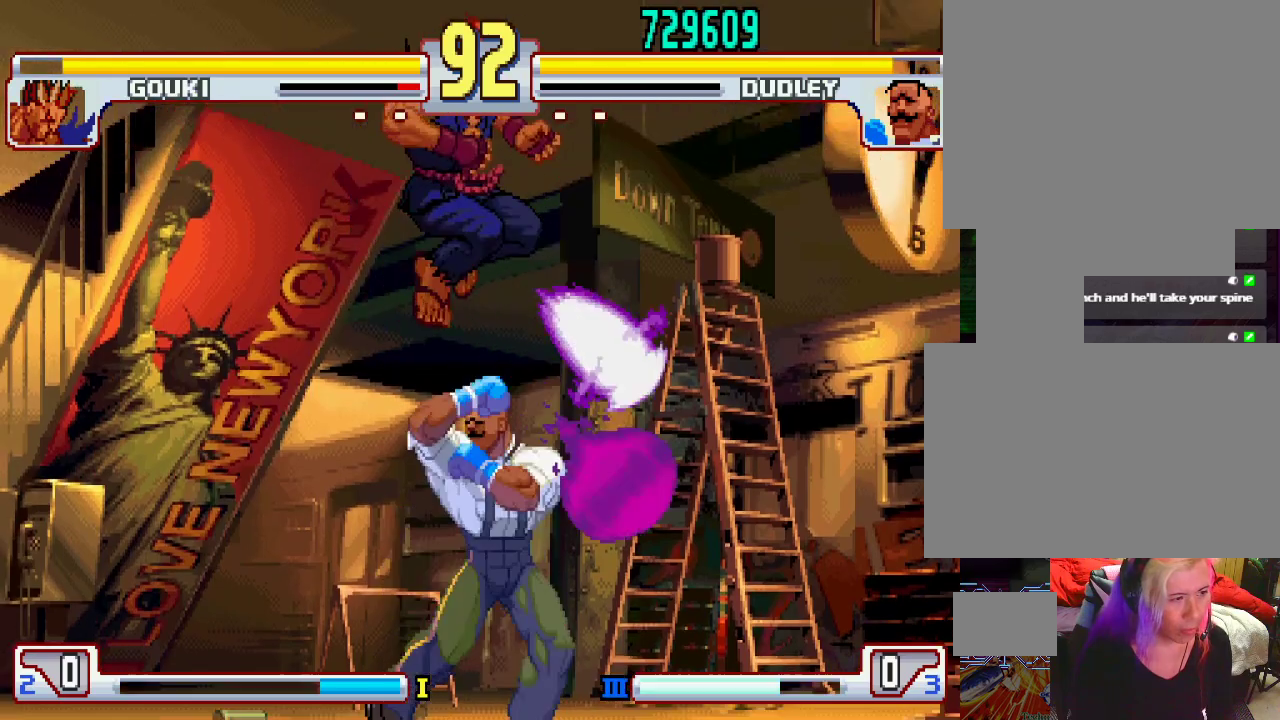
{"buttons": [], "left_stick": "center", "events": [[117, "L2", "down"], [167, "left_stick", "left"], [183, "L2", "up"], [267, "left_stick", "down"], [317, "left_stick", "right"], [367, "L1", "down"], [383, "left_stick", "center"], [417, "L1", "up"]]}
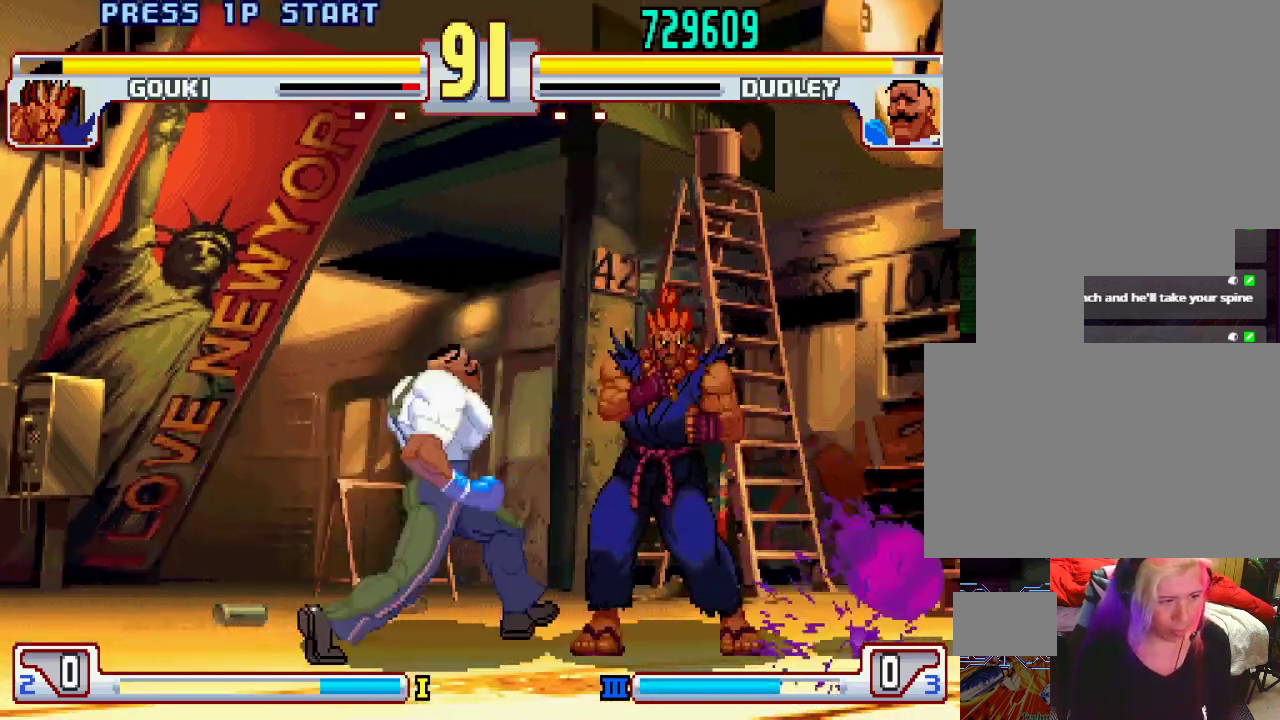
{"buttons": [], "left_stick": "down-left", "events": [[450, "left_stick", "down-left"]]}
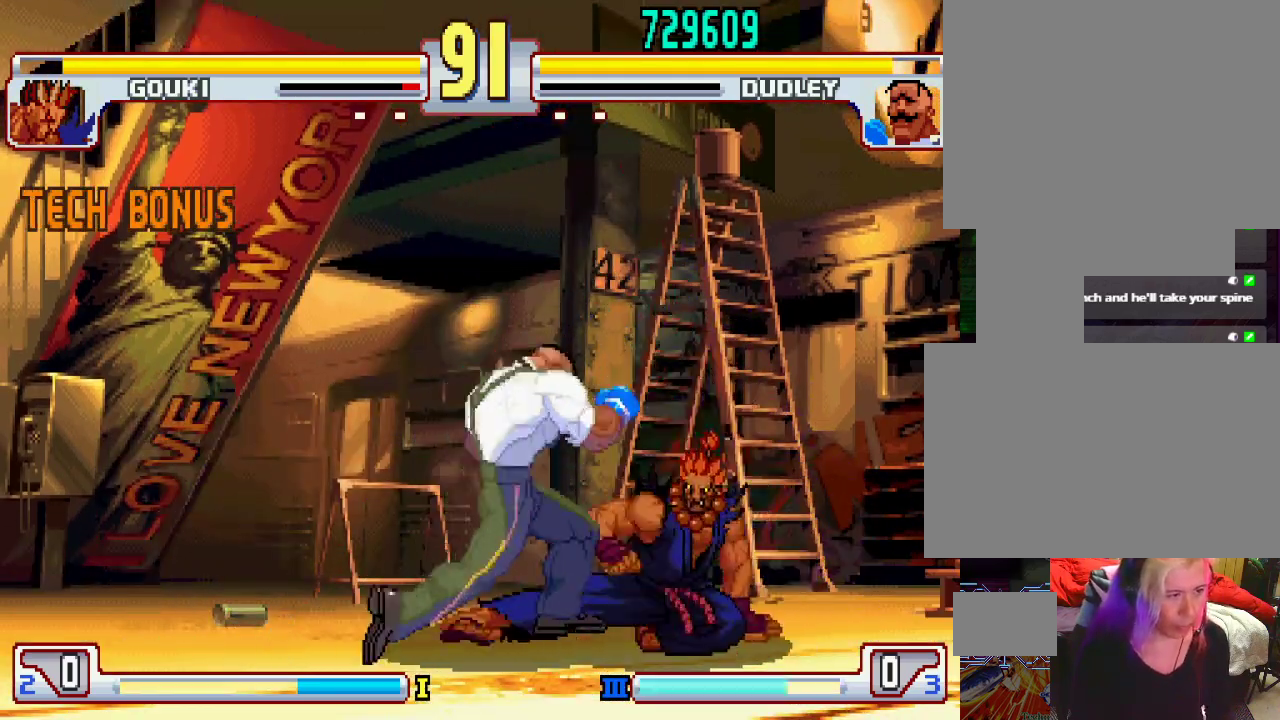
{"buttons": [], "left_stick": "down-left", "events": []}
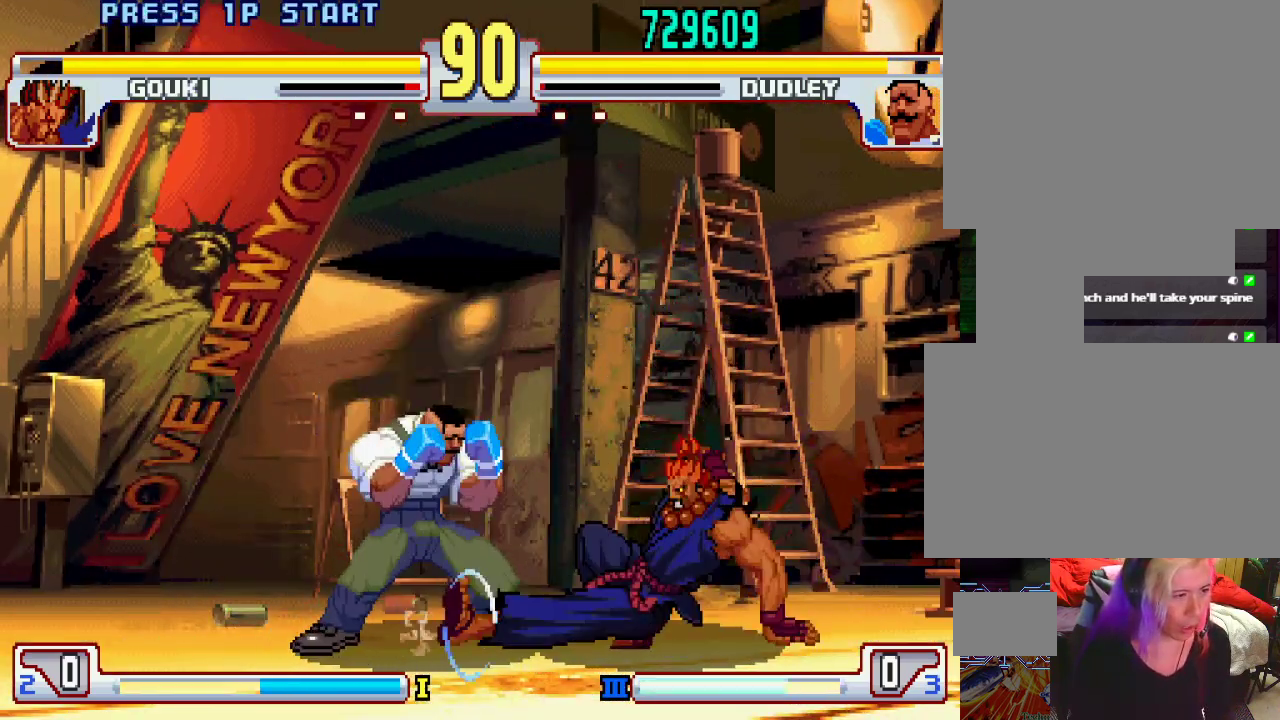
{"buttons": [], "left_stick": "center", "events": [[233, "TRIANGLE", "down"], [383, "TRIANGLE", "up"], [483, "left_stick", "center"]]}
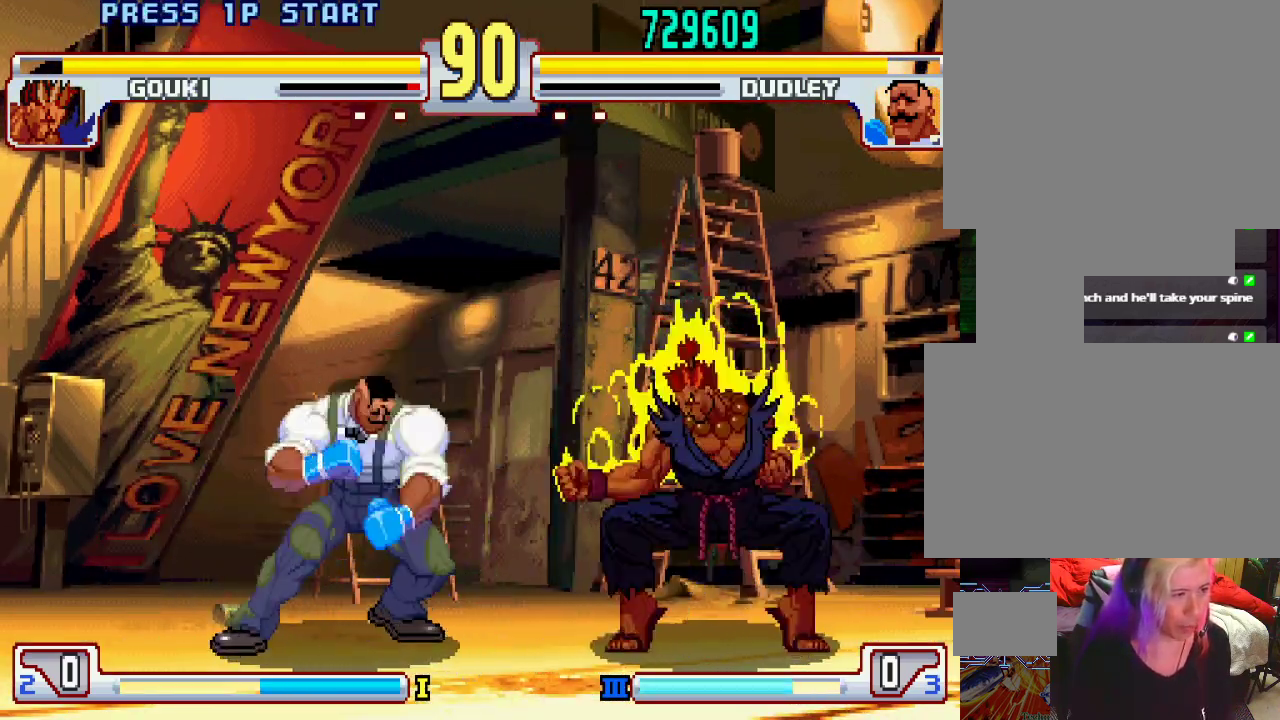
{"buttons": [], "left_stick": "left", "events": [[17, "left_stick", "left"]]}
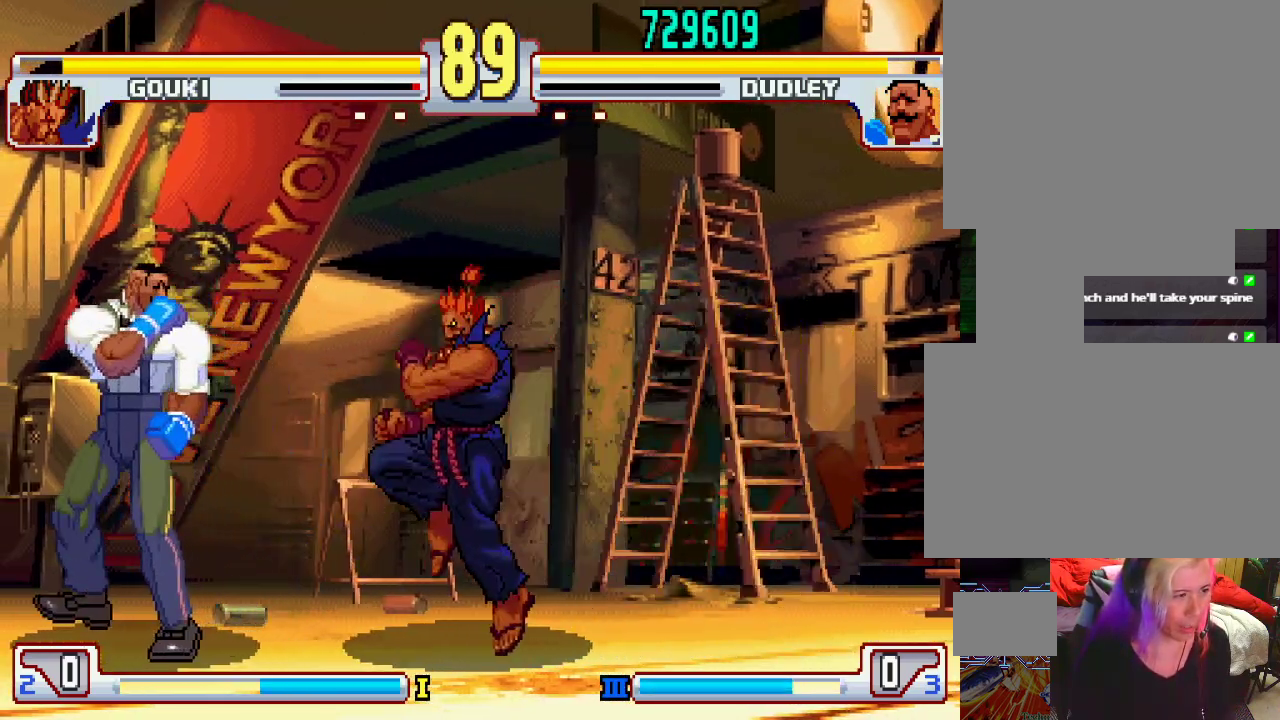
{"buttons": [], "left_stick": "right", "events": [[50, "left_stick", "center"], [283, "L2", "down"], [333, "left_stick", "right"], [367, "L2", "up"], [417, "left_stick", "down"], [433, "L1", "down"], [500, "L1", "up"], [500, "left_stick", "right"]]}
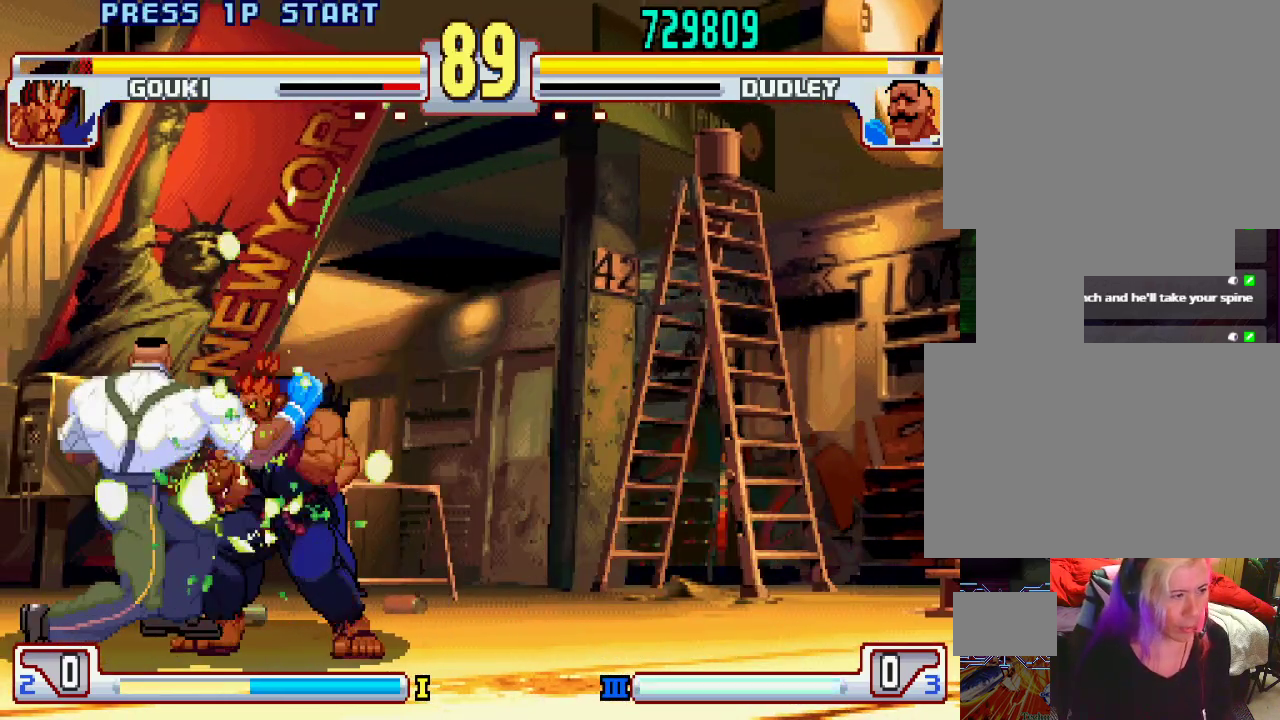
{"buttons": [], "left_stick": "center", "events": [[33, "L1", "down"], [83, "left_stick", "center"], [100, "L1", "up"], [150, "L1", "down"], [200, "L1", "up"]]}
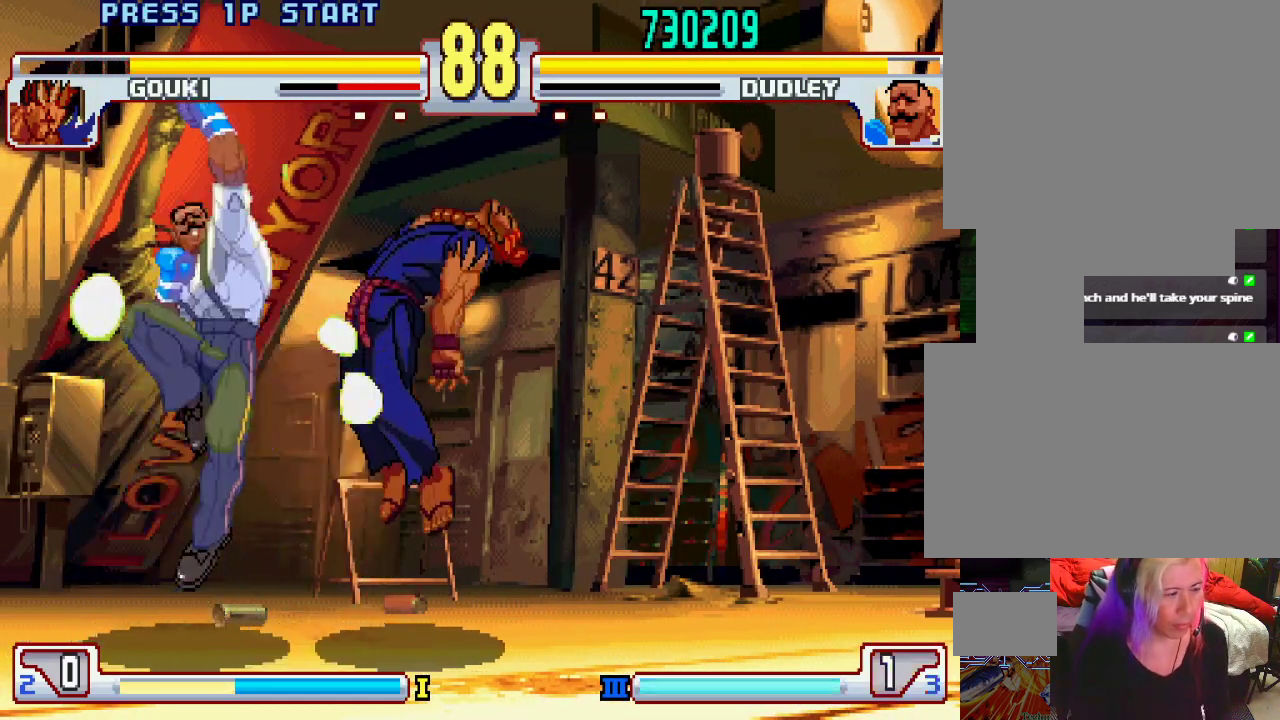
{"buttons": [], "left_stick": "up-right", "events": [[467, "left_stick", "up-right"]]}
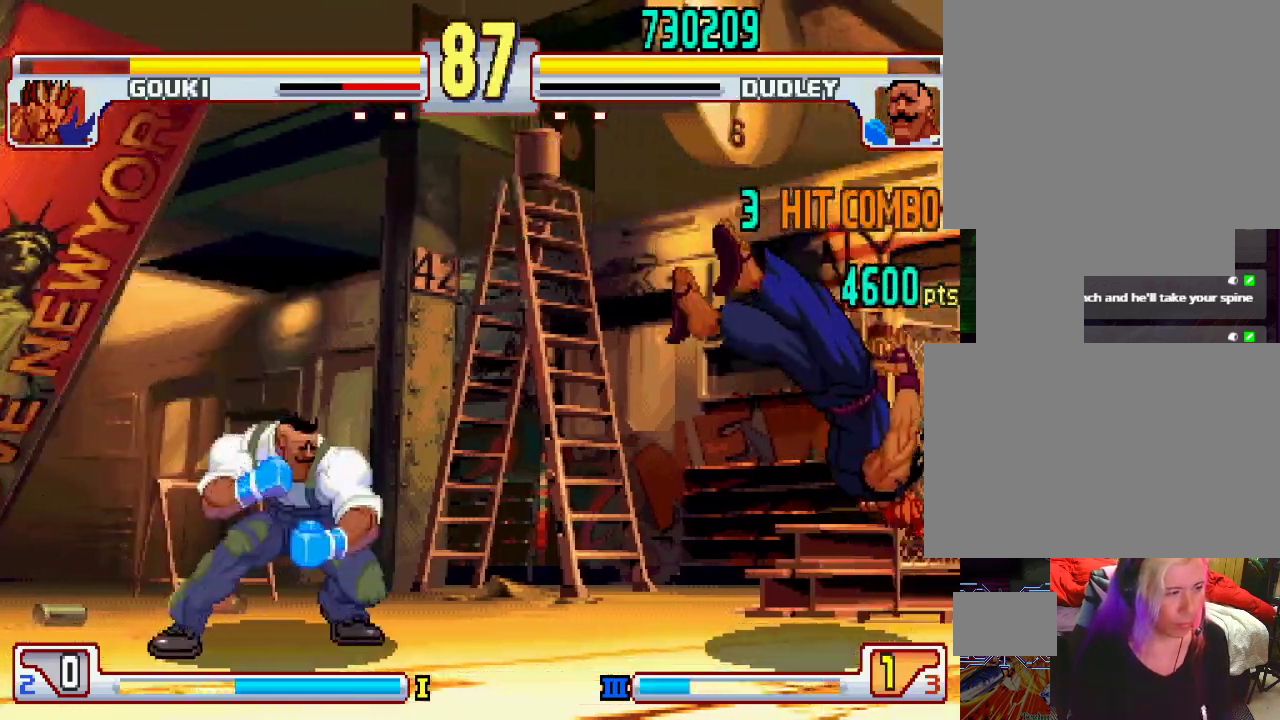
{"buttons": [], "left_stick": "center", "events": [[167, "L1", "down"], [367, "L1", "up"], [367, "left_stick", "center"]]}
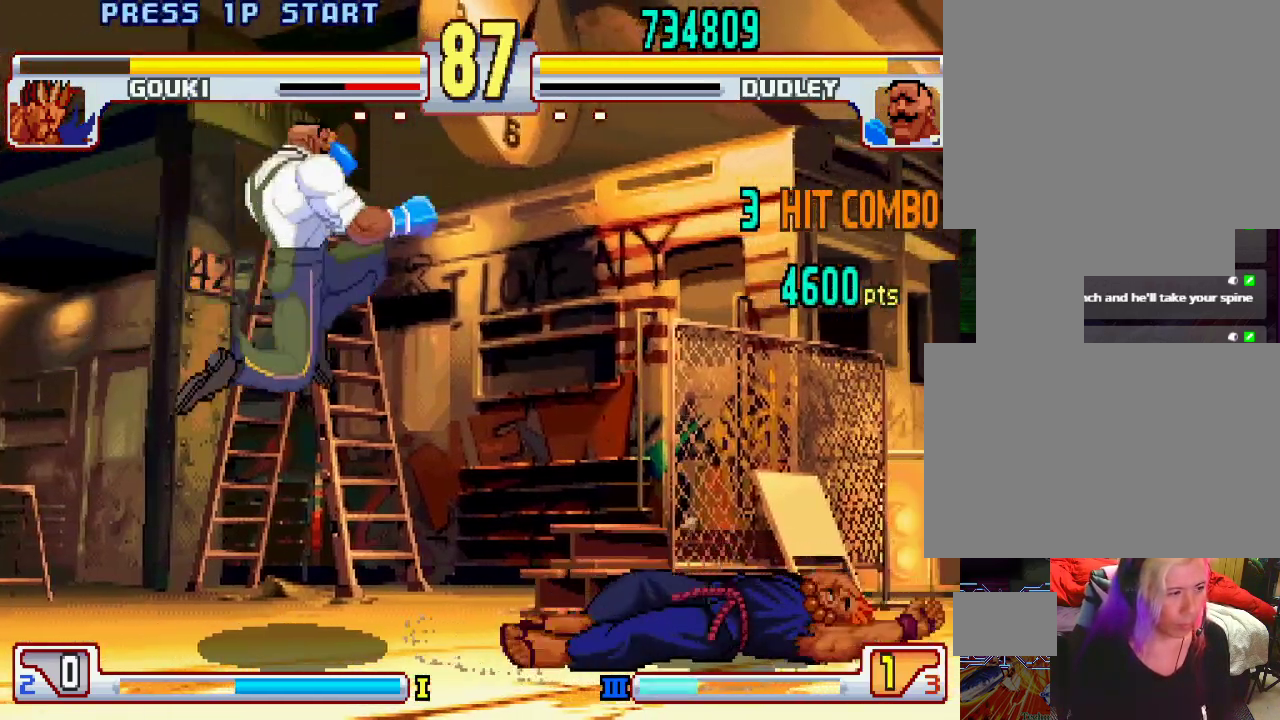
{"buttons": [], "left_stick": "right", "events": [[83, "left_stick", "right"], [233, "CIRCLE", "down"], [317, "CIRCLE", "up"]]}
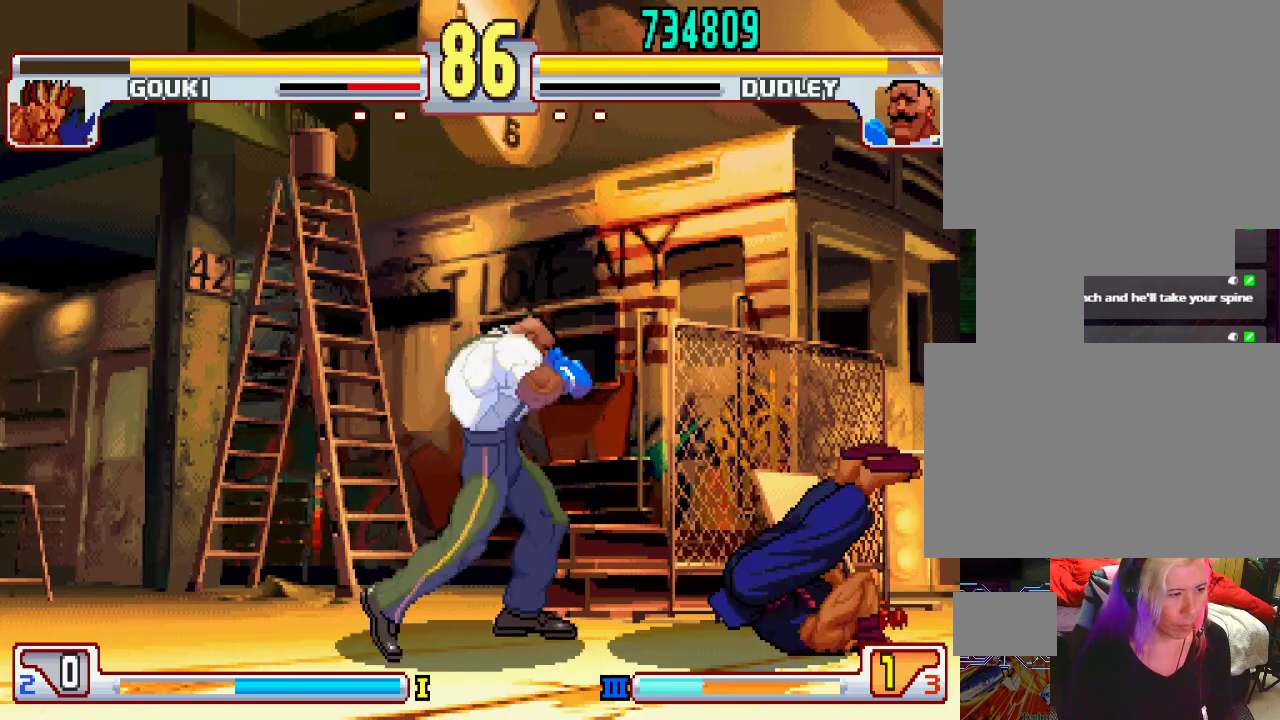
{"buttons": ["CIRCLE"], "left_stick": "center", "events": [[133, "L2", "down"], [267, "L2", "up"], [367, "CIRCLE", "down"], [400, "left_stick", "center"], [417, "CIRCLE", "up"], [500, "CIRCLE", "down"]]}
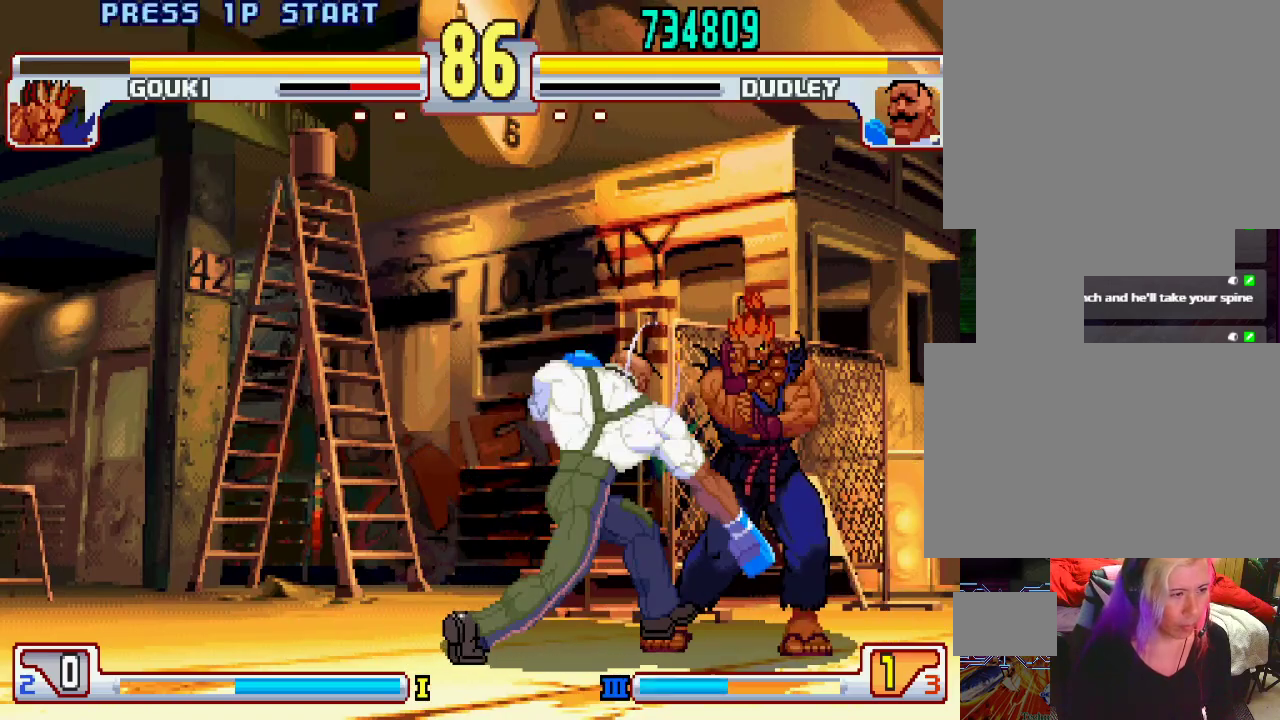
{"buttons": [], "left_stick": "center", "events": [[67, "CIRCLE", "up"], [150, "CIRCLE", "down"], [217, "CIRCLE", "up"], [417, "left_stick", "left"], [483, "left_stick", "center"]]}
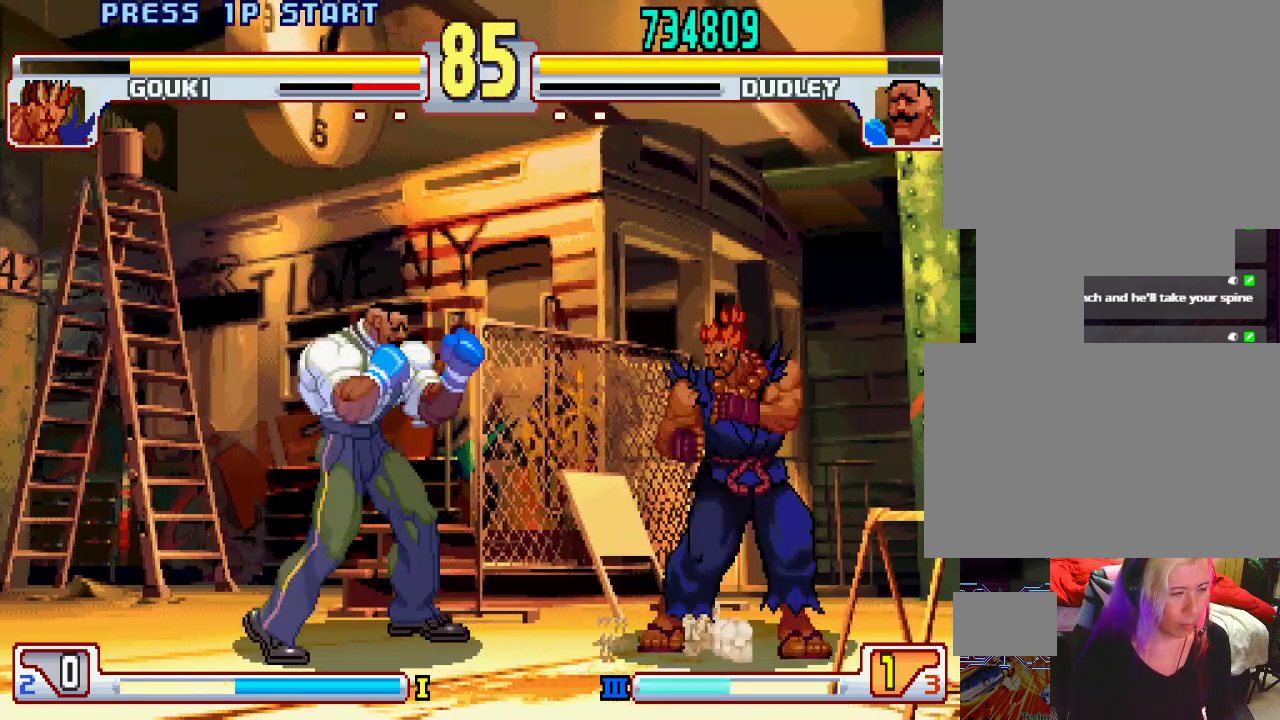
{"buttons": [], "left_stick": "right", "events": [[67, "left_stick", "left"], [433, "left_stick", "center"], [483, "left_stick", "right"]]}
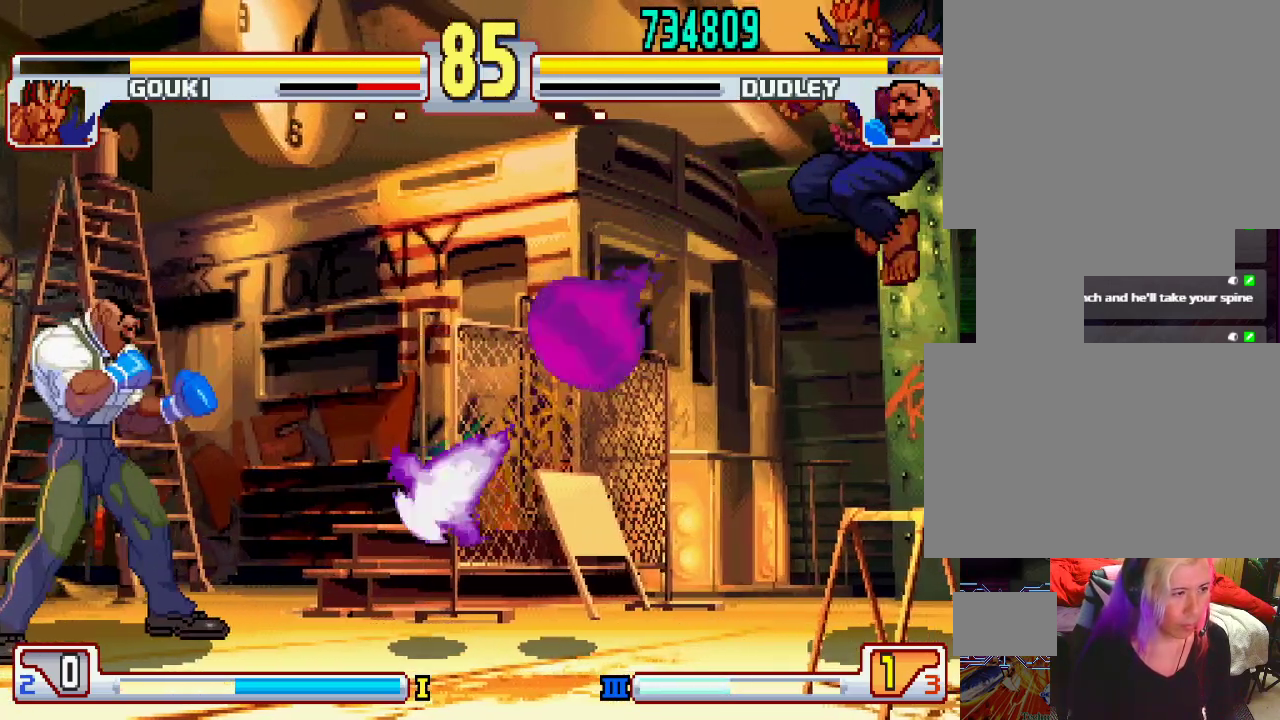
{"buttons": [], "left_stick": "center", "events": [[67, "left_stick", "center"], [217, "left_stick", "up-right"], [467, "left_stick", "center"]]}
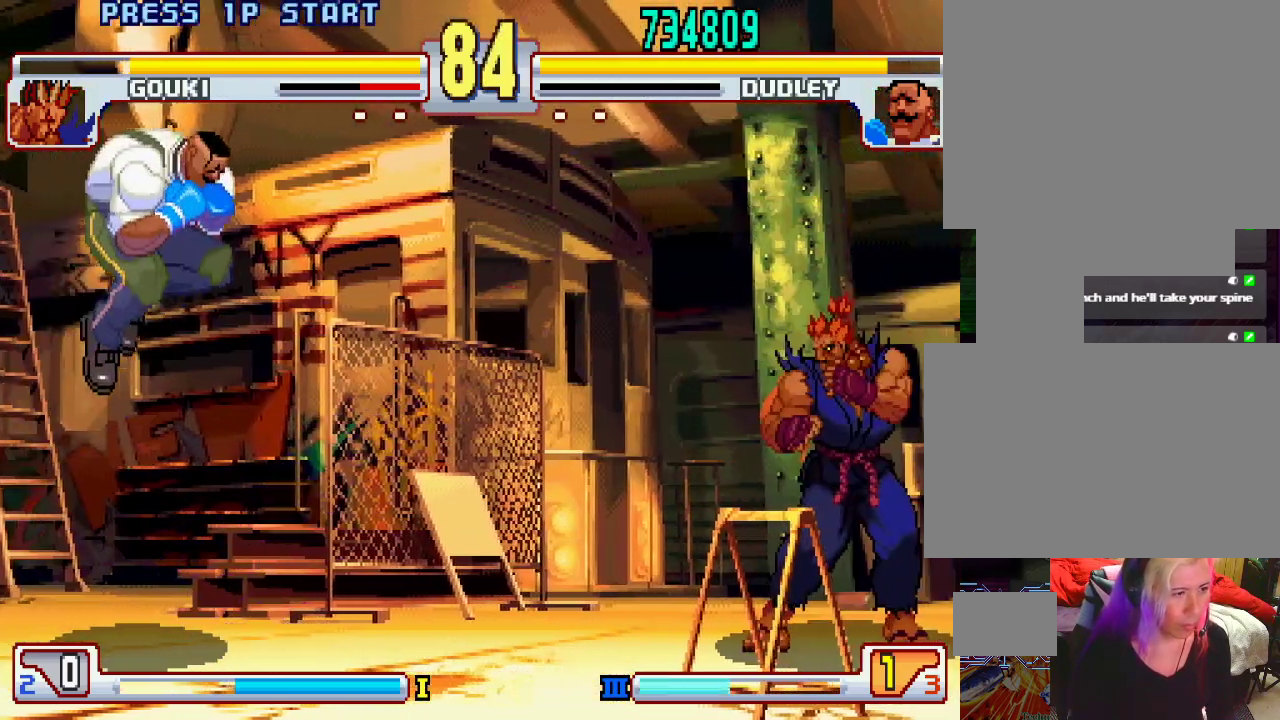
{"buttons": [], "left_stick": "left", "events": [[200, "left_stick", "right"], [300, "left_stick", "left"]]}
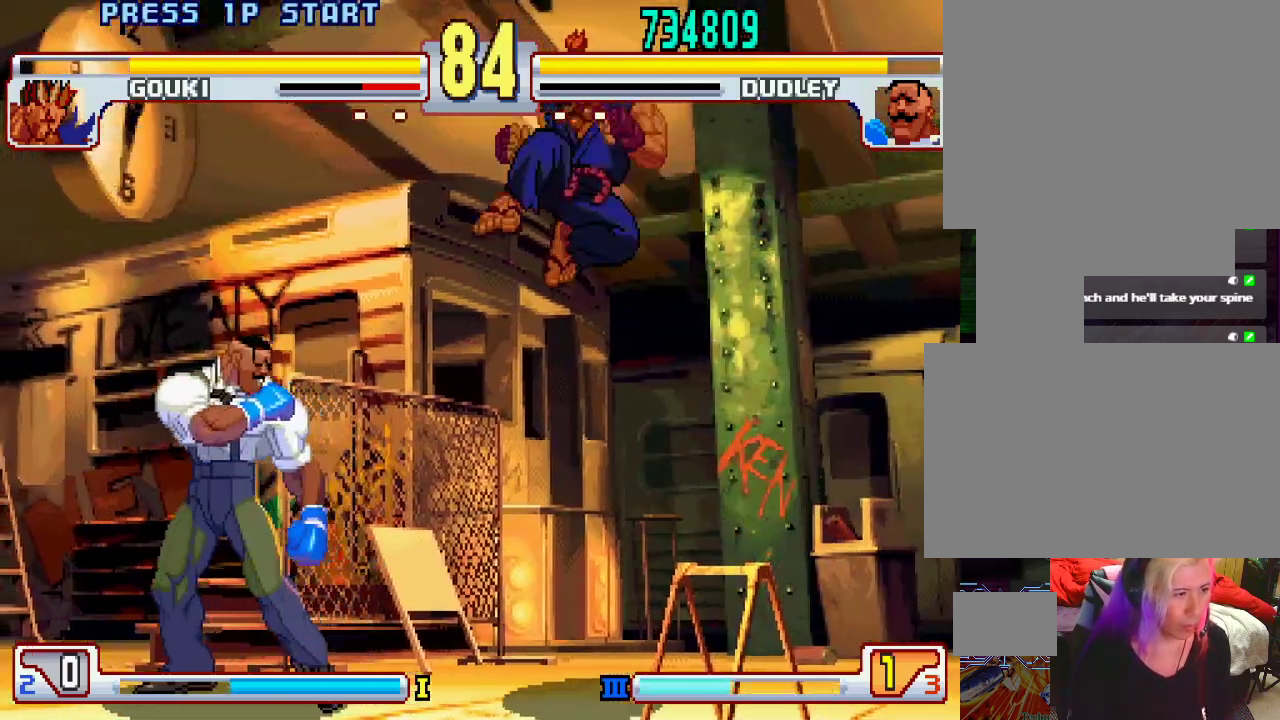
{"buttons": [], "left_stick": "down-left", "events": [[267, "left_stick", "down-left"], [317, "TRIANGLE", "down"], [450, "TRIANGLE", "up"]]}
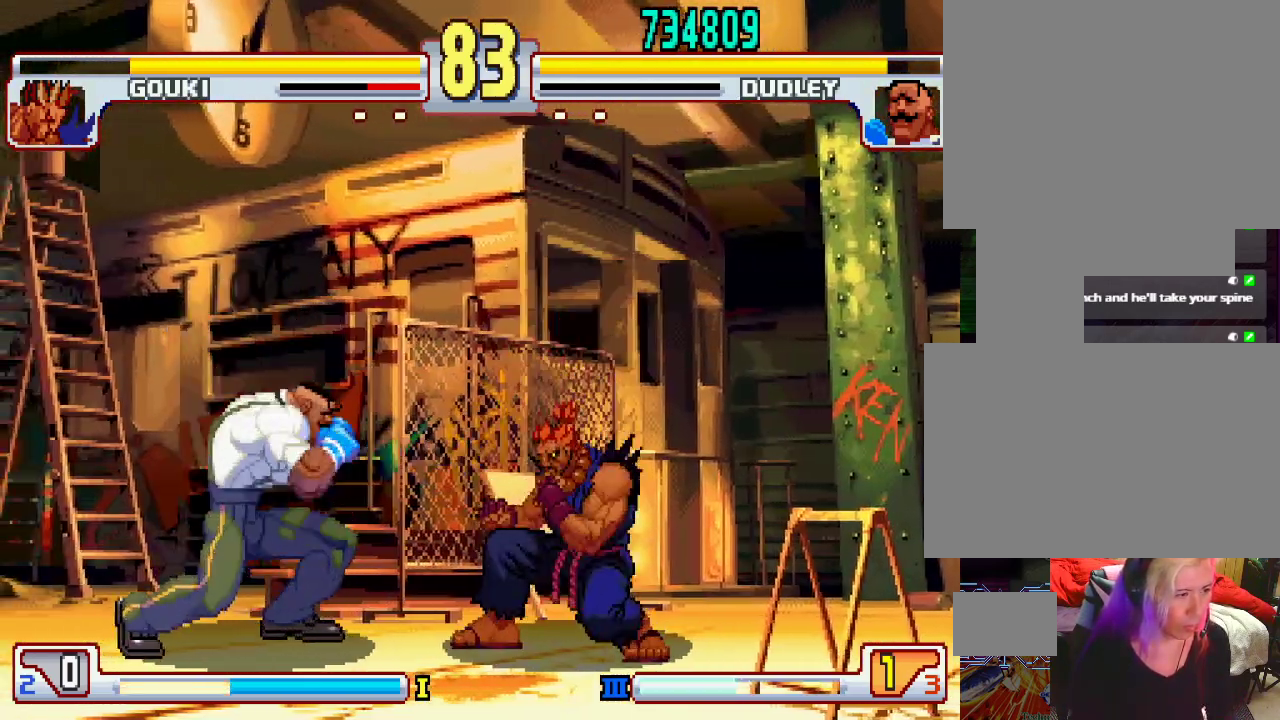
{"buttons": ["L2"], "left_stick": "down-left", "events": [[217, "L2", "down"]]}
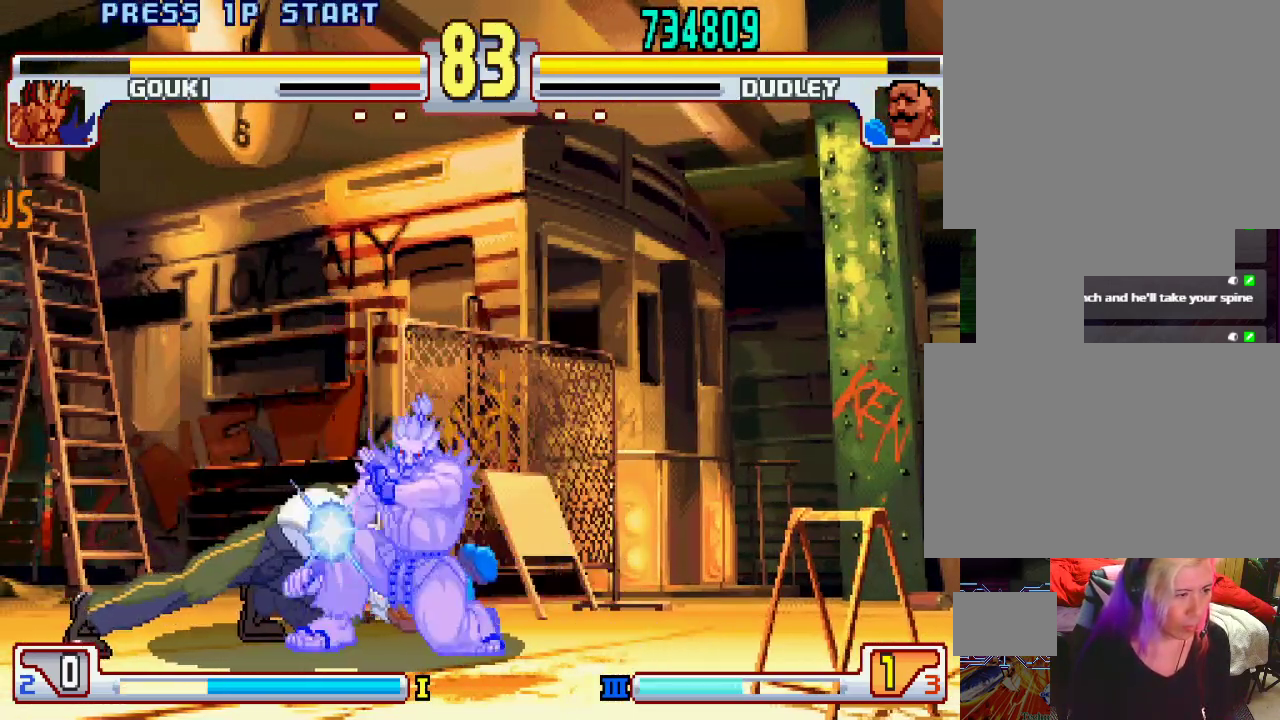
{"buttons": [], "left_stick": "down-left", "events": [[167, "L2", "up"], [200, "left_stick", "center"], [250, "left_stick", "left"], [367, "left_stick", "down"], [450, "left_stick", "down-left"]]}
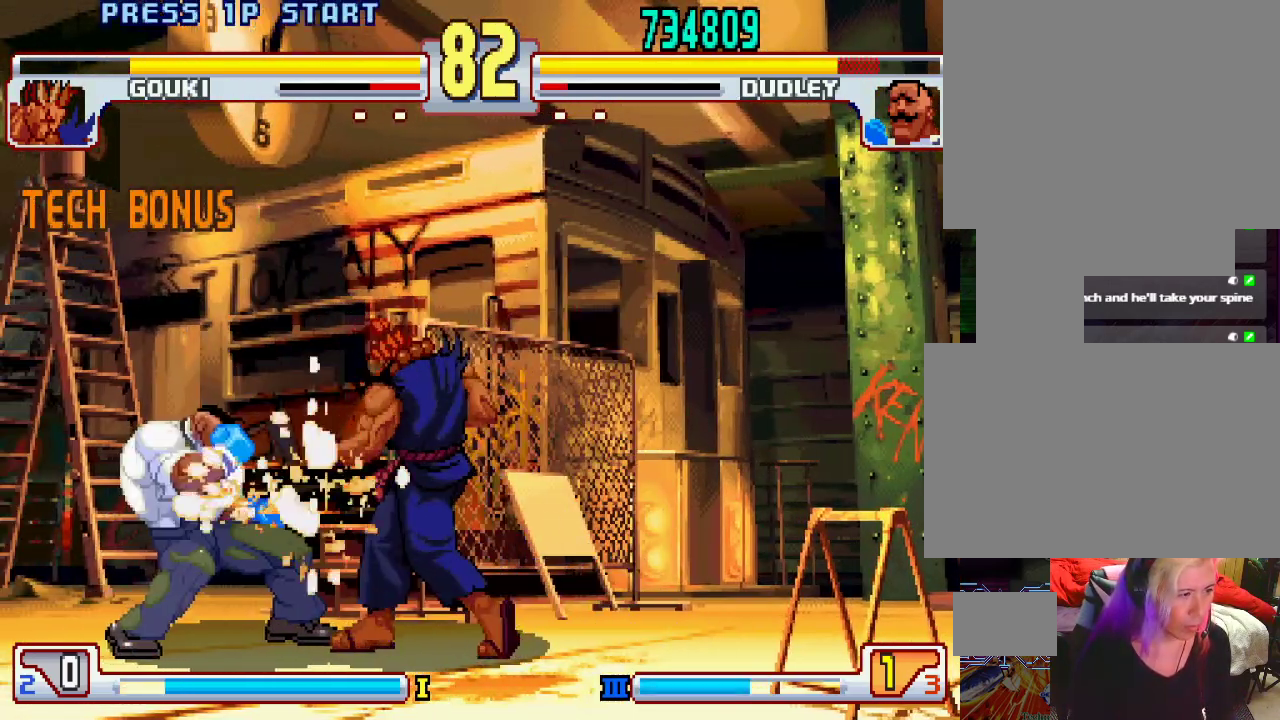
{"buttons": [], "left_stick": "down-left", "events": []}
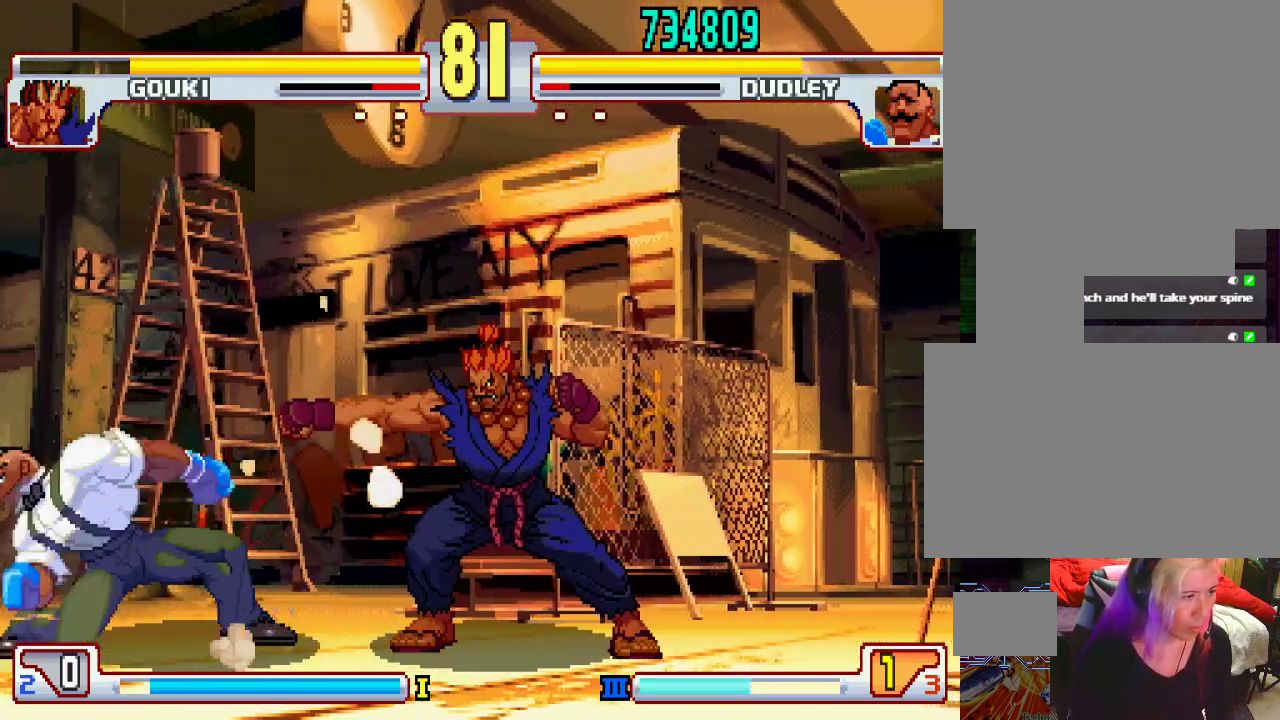
{"buttons": [], "left_stick": "center", "events": [[167, "left_stick", "up-right"], [367, "left_stick", "center"]]}
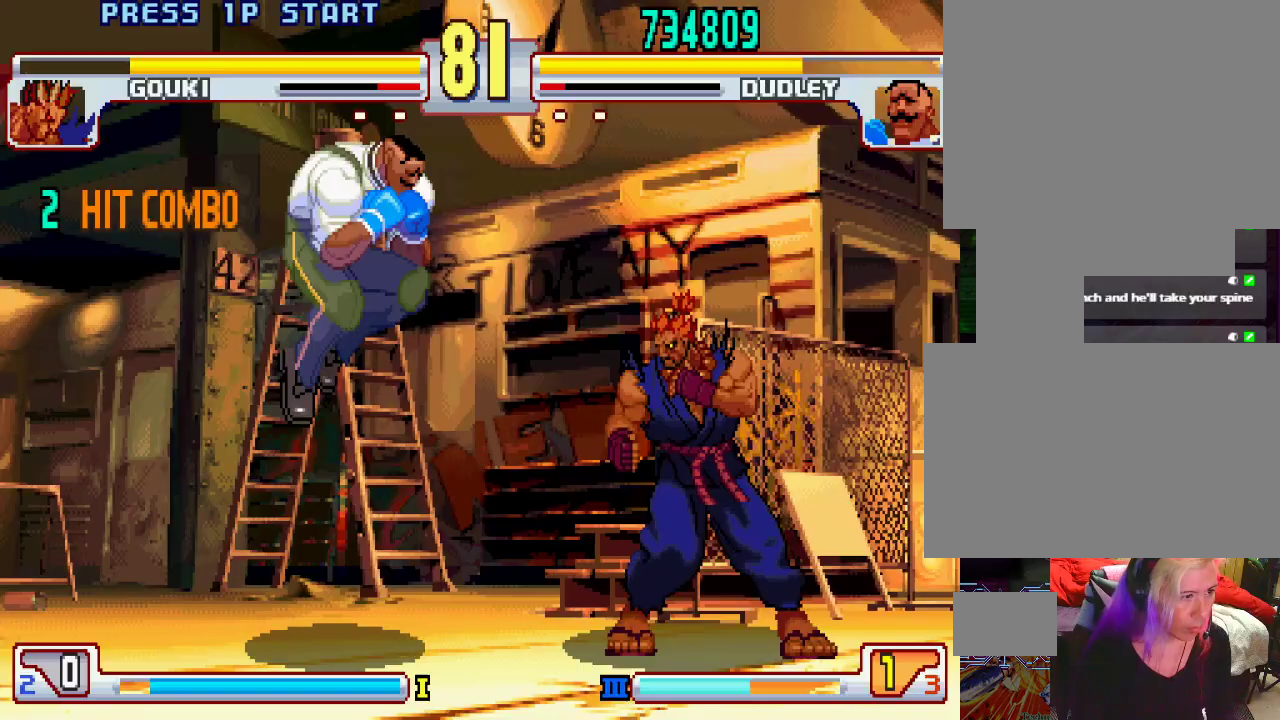
{"buttons": [], "left_stick": "left", "events": [[133, "left_stick", "right"], [217, "left_stick", "center"], [300, "left_stick", "left"]]}
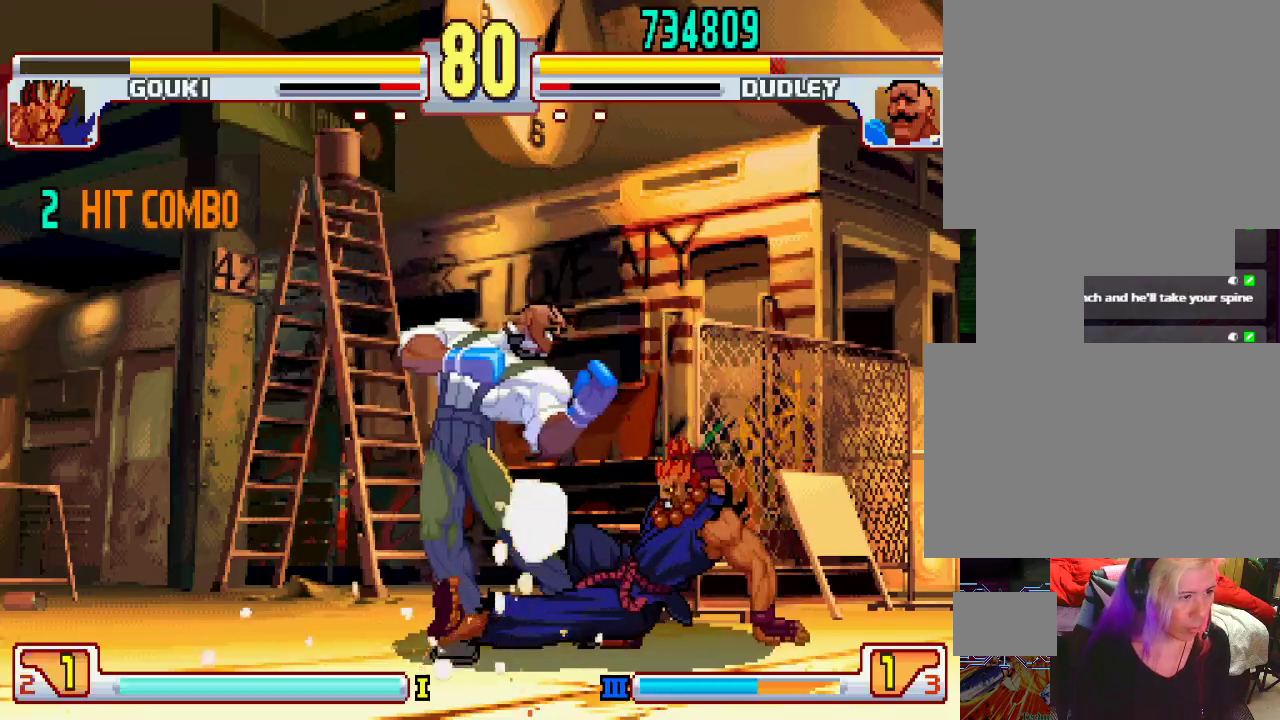
{"buttons": [], "left_stick": "left", "events": []}
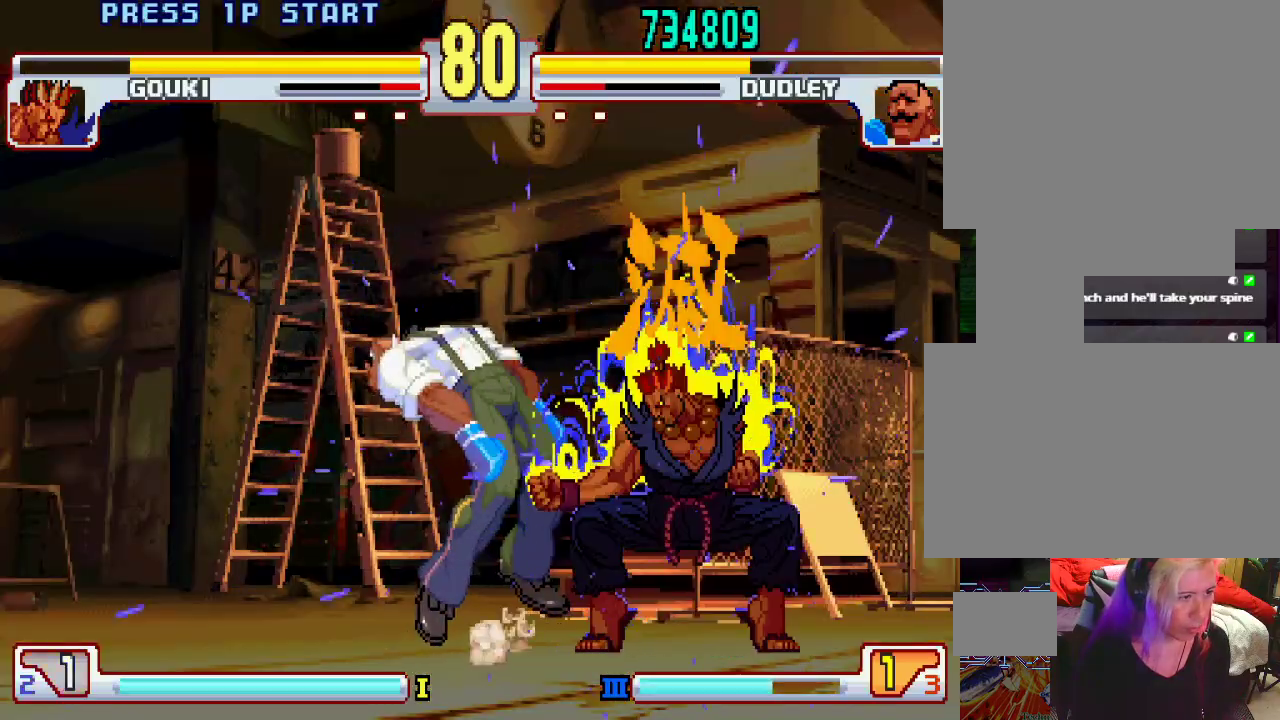
{"buttons": [], "left_stick": "right", "events": [[150, "left_stick", "center"], [283, "L1", "down"], [317, "TRIANGLE", "down"], [400, "SQUARE", "down"], [400, "TRIANGLE", "up"], [417, "L1", "up"], [433, "left_stick", "right"], [467, "SQUARE", "up"]]}
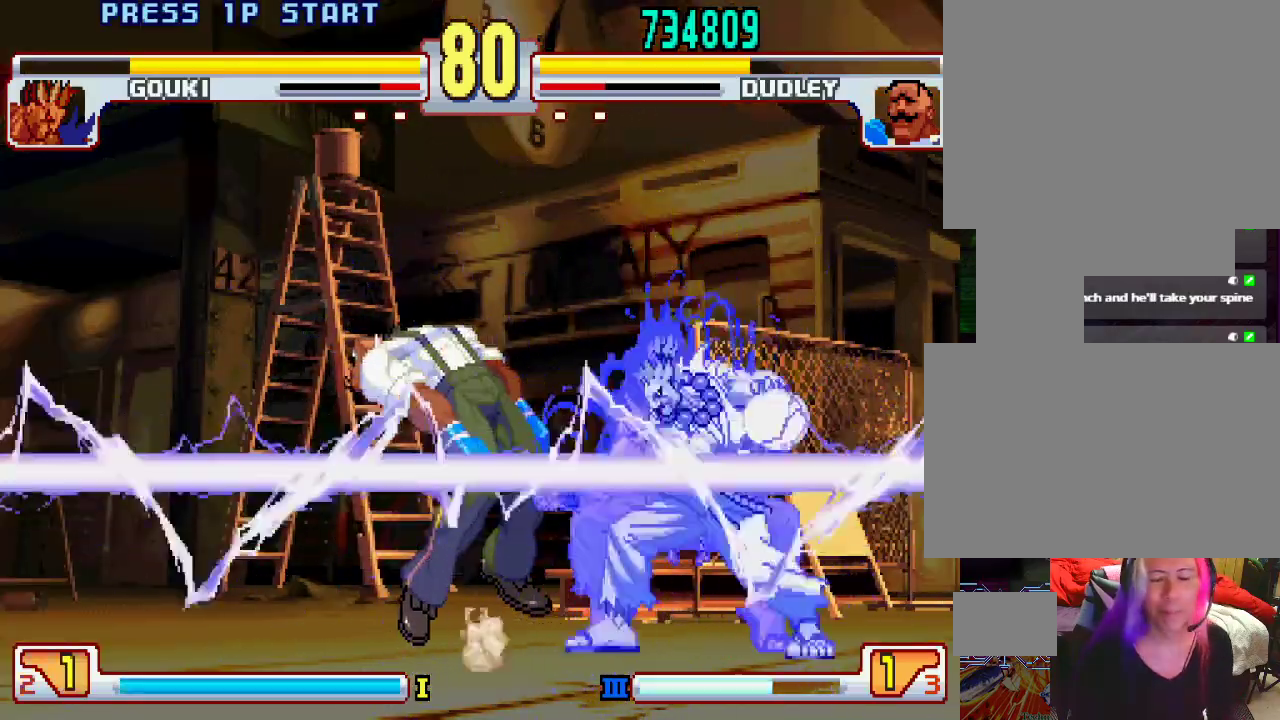
{"buttons": [], "left_stick": "center", "events": [[17, "left_stick", "center"], [33, "L1", "down"], [50, "TRIANGLE", "down"], [83, "left_stick", "right"], [117, "SQUARE", "down"], [117, "TRIANGLE", "up"], [133, "L1", "up"], [167, "SQUARE", "up"], [167, "left_stick", "center"], [183, "CROSS", "down"], [217, "L1", "down"], [217, "L2", "down"], [217, "TRIANGLE", "down"], [250, "SQUARE", "down"], [267, "SQUARE", "up"], [267, "TRIANGLE", "up"], [283, "L1", "up"], [283, "L2", "up"], [317, "L2", "down"], [317, "SQUARE", "down"], [333, "CIRCLE", "down"], [333, "TRIANGLE", "down"], [350, "L1", "down"], [350, "SQUARE", "up"], [350, "TRIANGLE", "up"], [367, "CIRCLE", "up"], [367, "CROSS", "up"], [383, "L1", "up"], [383, "L2", "up"], [417, "left_stick", "down"], [433, "CIRCLE", "down"], [433, "CROSS", "down"], [433, "L1", "down"], [433, "L2", "down"], [433, "SQUARE", "down"], [433, "TRIANGLE", "down"], [467, "CIRCLE", "up"], [467, "CROSS", "up"], [467, "TRIANGLE", "up"], [467, "left_stick", "center"], [483, "L1", "up"], [483, "L2", "up"], [483, "SQUARE", "up"]]}
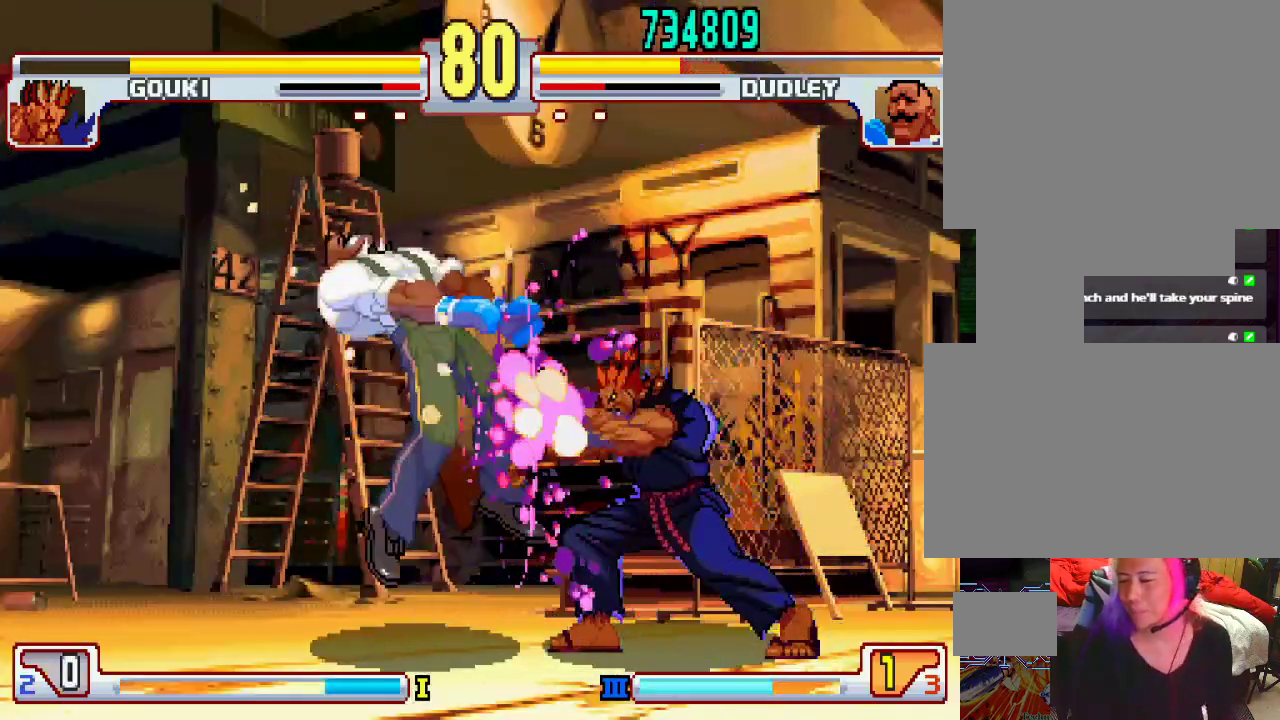
{"buttons": ["CROSS"], "left_stick": "center", "events": [[33, "CROSS", "down"], [33, "L2", "down"], [33, "SQUARE", "down"], [50, "CIRCLE", "down"], [50, "L1", "down"], [50, "TRIANGLE", "down"], [67, "CROSS", "up"], [83, "CIRCLE", "up"], [83, "L1", "up"], [83, "L2", "up"], [83, "SQUARE", "up"], [83, "TRIANGLE", "up"], [133, "CROSS", "down"], [150, "CIRCLE", "down"], [150, "L1", "down"], [150, "L2", "down"], [150, "SQUARE", "down"], [150, "TRIANGLE", "down"], [183, "CIRCLE", "up"], [200, "CROSS", "up"], [200, "L1", "up"], [200, "L2", "up"], [200, "SQUARE", "up"], [200, "TRIANGLE", "up"], [233, "left_stick", "down"], [250, "CROSS", "down"], [250, "L2", "down"], [250, "SQUARE", "down"], [267, "CIRCLE", "down"], [267, "L1", "down"], [267, "TRIANGLE", "down"], [300, "CIRCLE", "up"], [300, "CROSS", "up"], [300, "L2", "up"], [300, "SQUARE", "up"], [300, "TRIANGLE", "up"], [317, "L1", "up"], [350, "left_stick", "center"], [367, "CROSS", "down"], [383, "CIRCLE", "down"], [383, "L1", "down"], [383, "L2", "down"], [383, "SQUARE", "down"], [383, "TRIANGLE", "down"], [400, "left_stick", "down"], [417, "CIRCLE", "up"], [417, "CROSS", "up"], [417, "SQUARE", "up"], [417, "TRIANGLE", "up"], [433, "L1", "up"], [433, "L2", "up"], [467, "CROSS", "down"], [483, "left_stick", "center"]]}